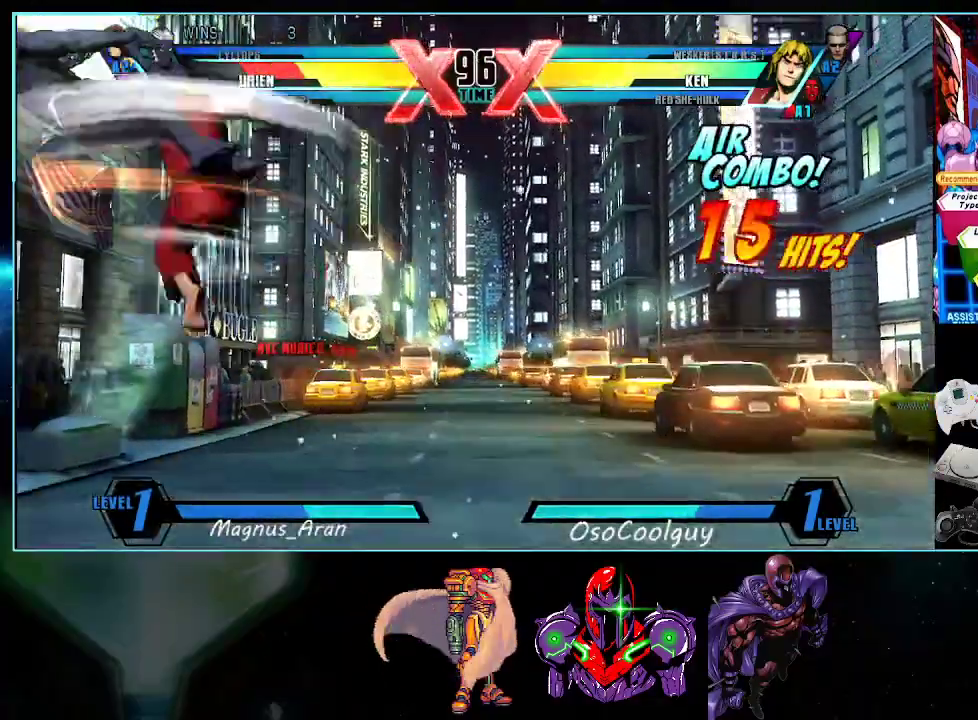
Gameplay with a controller (Nintendo layout); each line is a JSON object with the inputs held at the frame after it. "events" lists button and stick changes between this image and that frame as [ms after this image, input, new state], when the widget could be followed in between. Not read: L3 R3.
{"buttons": ["DPAD_DOWN", "DPAD_LEFT"], "events": [[400, "DPAD_DOWN", "down"]]}
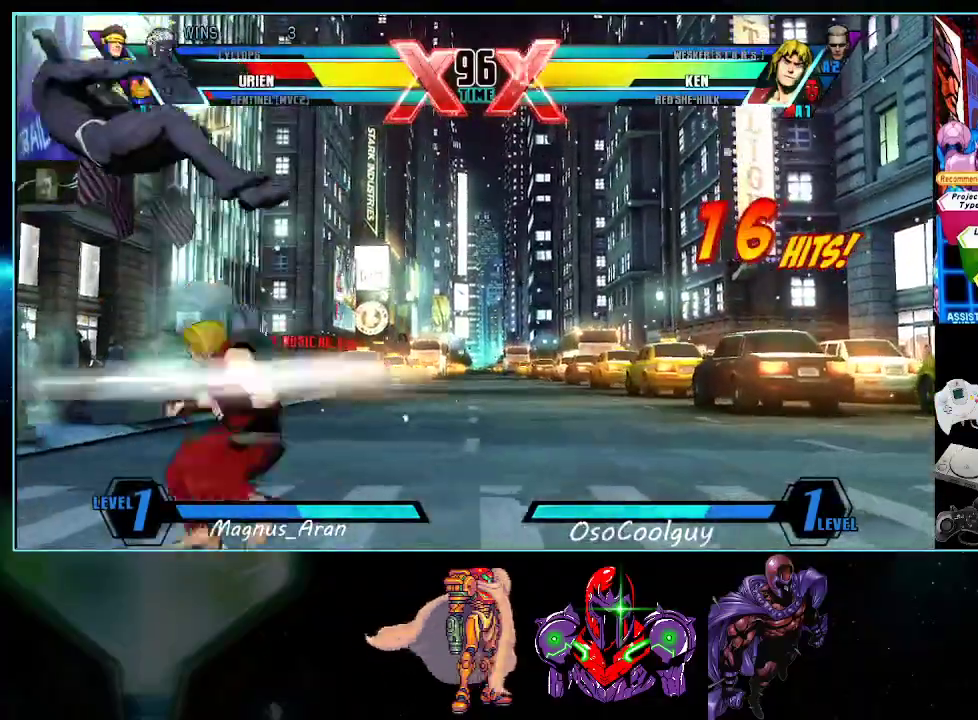
{"buttons": ["DPAD_DOWN", "DPAD_LEFT"], "events": []}
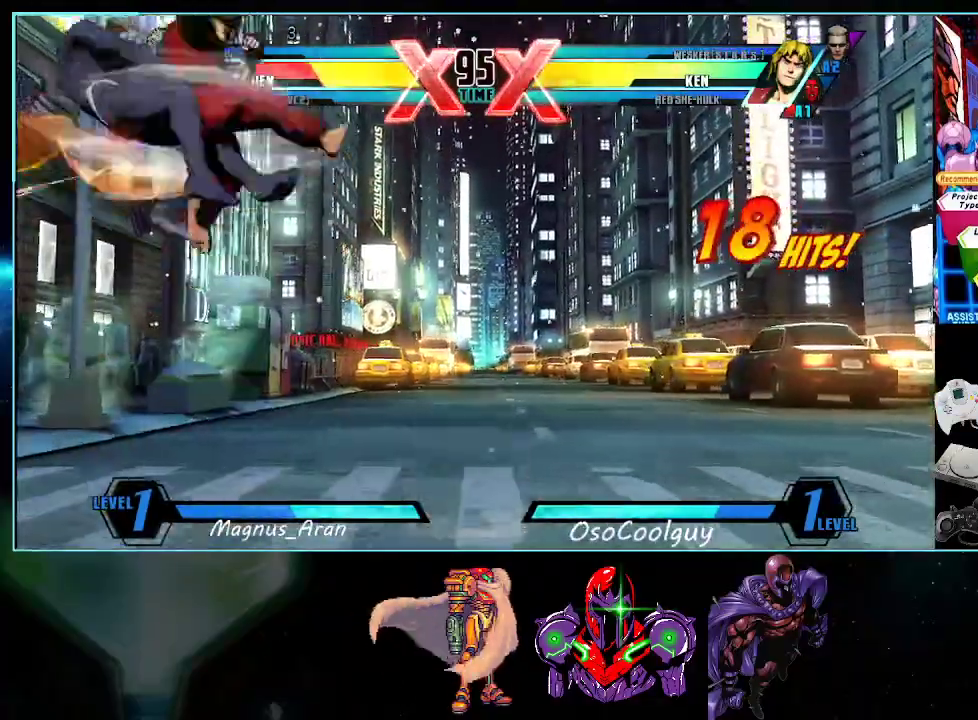
{"buttons": [], "events": [[50, "DPAD_DOWN", "up"], [167, "DPAD_LEFT", "up"]]}
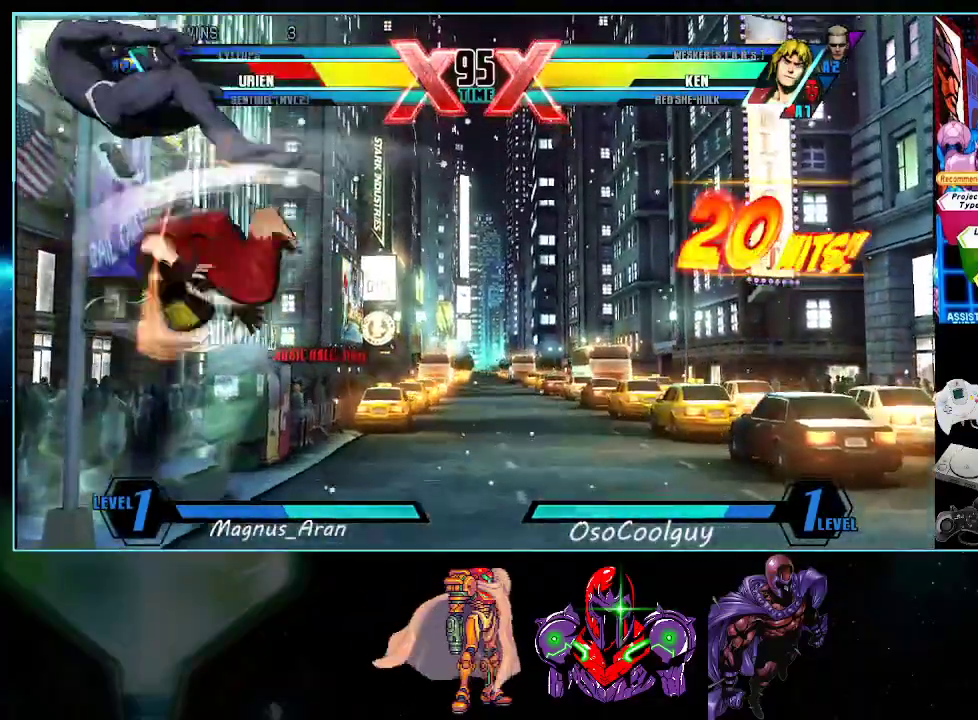
{"buttons": ["DPAD_LEFT"], "events": [[17, "DPAD_LEFT", "down"]]}
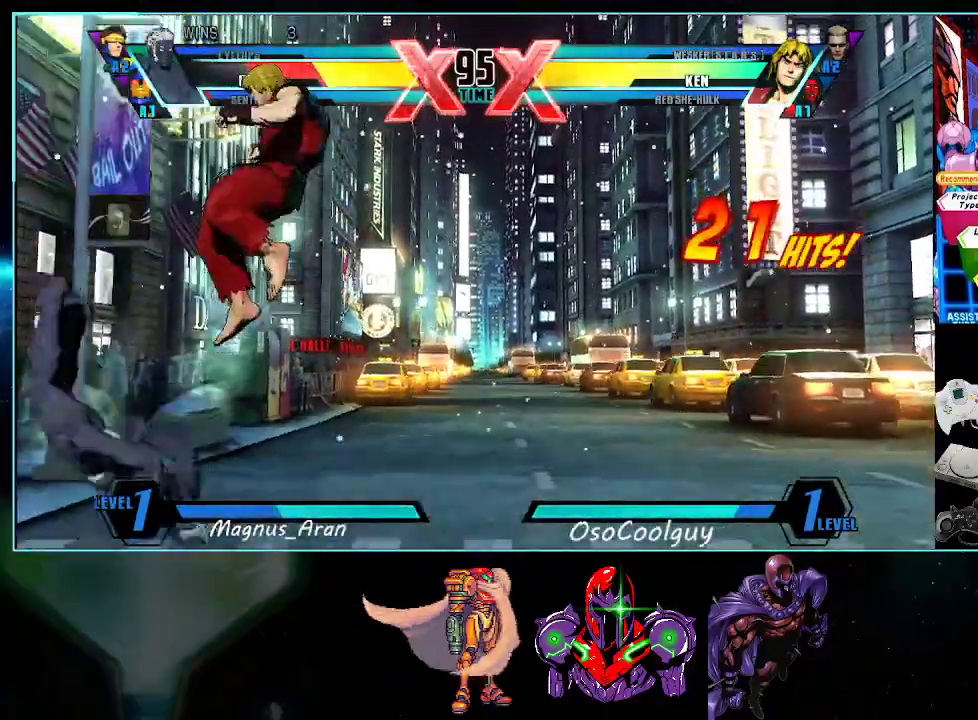
{"buttons": ["DPAD_DOWN", "DPAD_LEFT"], "events": [[50, "DPAD_LEFT", "up"], [117, "X", "down"], [117, "Y", "down"], [133, "A", "down"], [267, "A", "up"], [267, "X", "up"], [267, "Y", "up"], [417, "DPAD_DOWN", "down"], [417, "DPAD_LEFT", "down"]]}
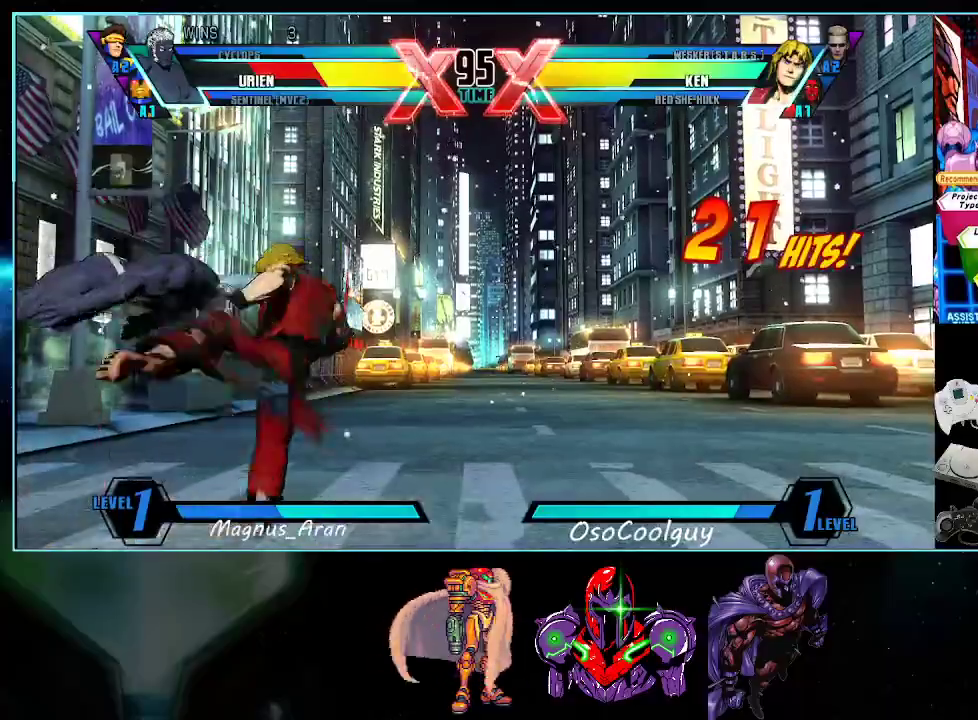
{"buttons": ["DPAD_DOWN", "DPAD_LEFT"], "events": []}
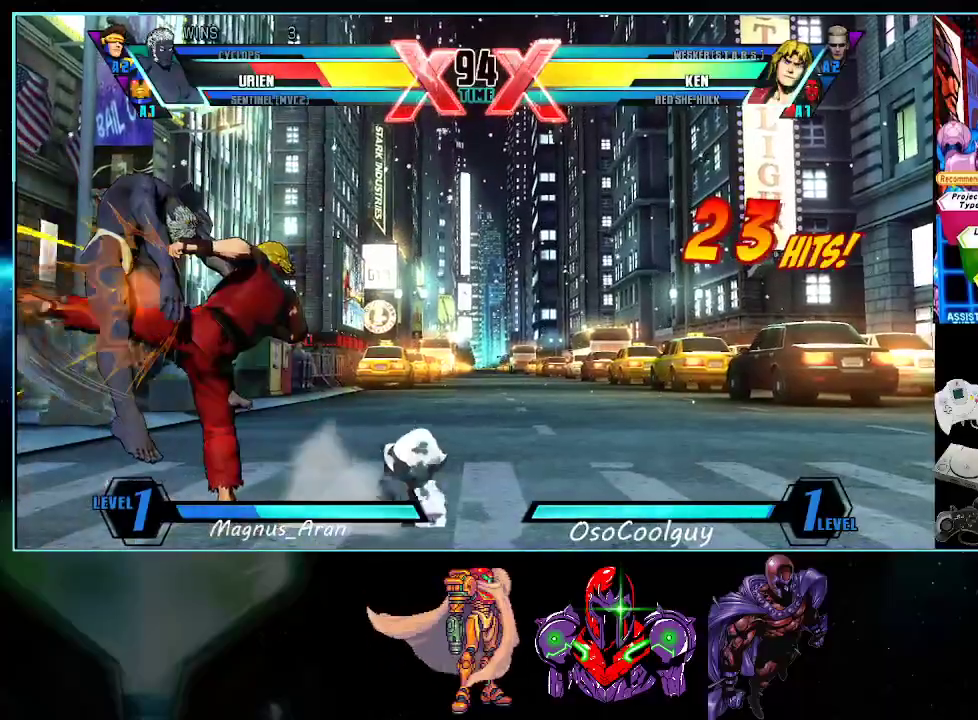
{"buttons": ["DPAD_LEFT"], "events": [[200, "DPAD_DOWN", "up"]]}
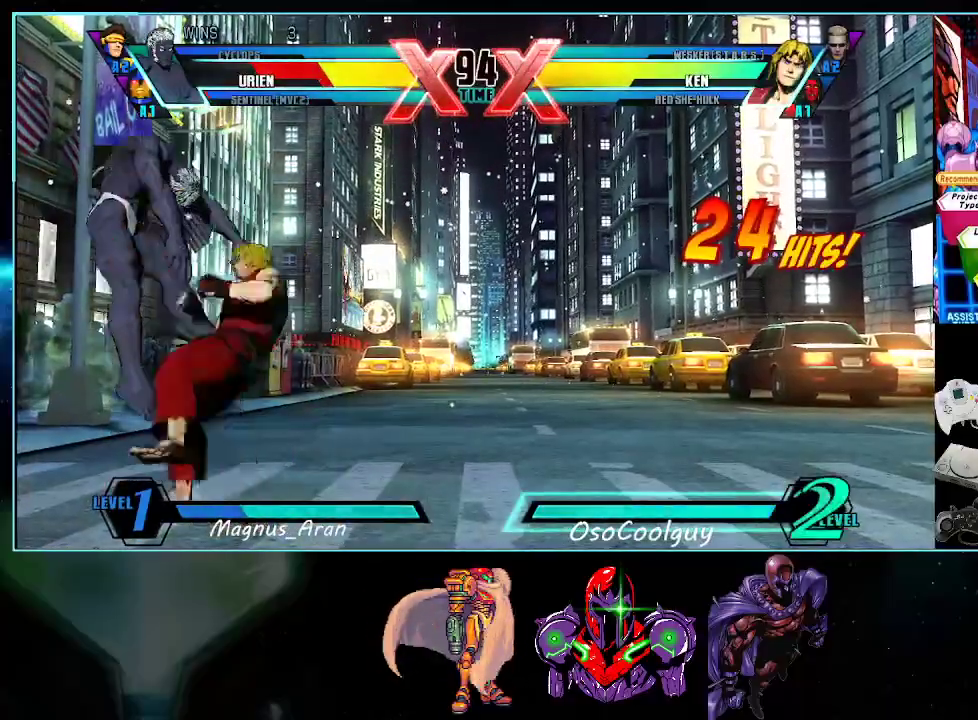
{"buttons": ["DPAD_LEFT"], "events": []}
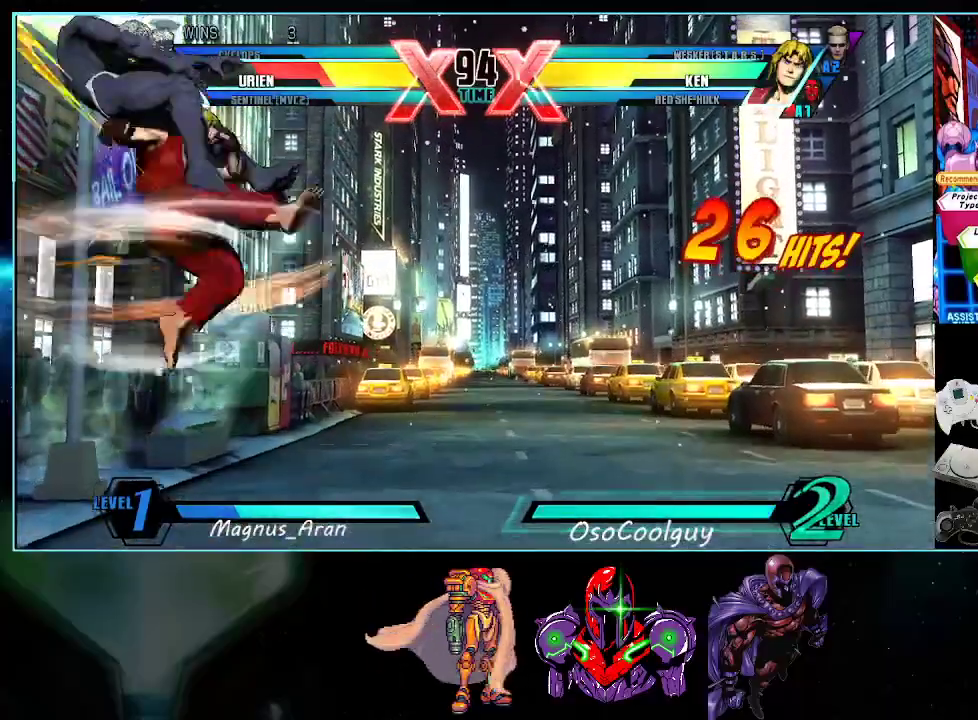
{"buttons": ["DPAD_LEFT"], "events": []}
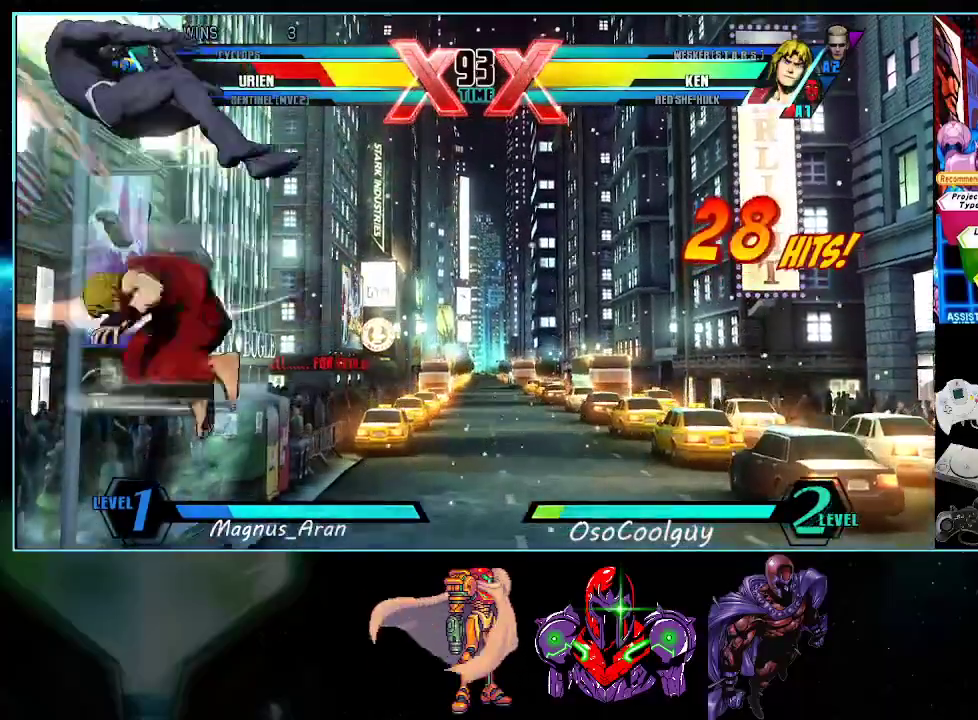
{"buttons": [], "events": [[83, "DPAD_DOWN", "down"], [167, "DPAD_DOWN", "up"], [167, "DPAD_LEFT", "up"]]}
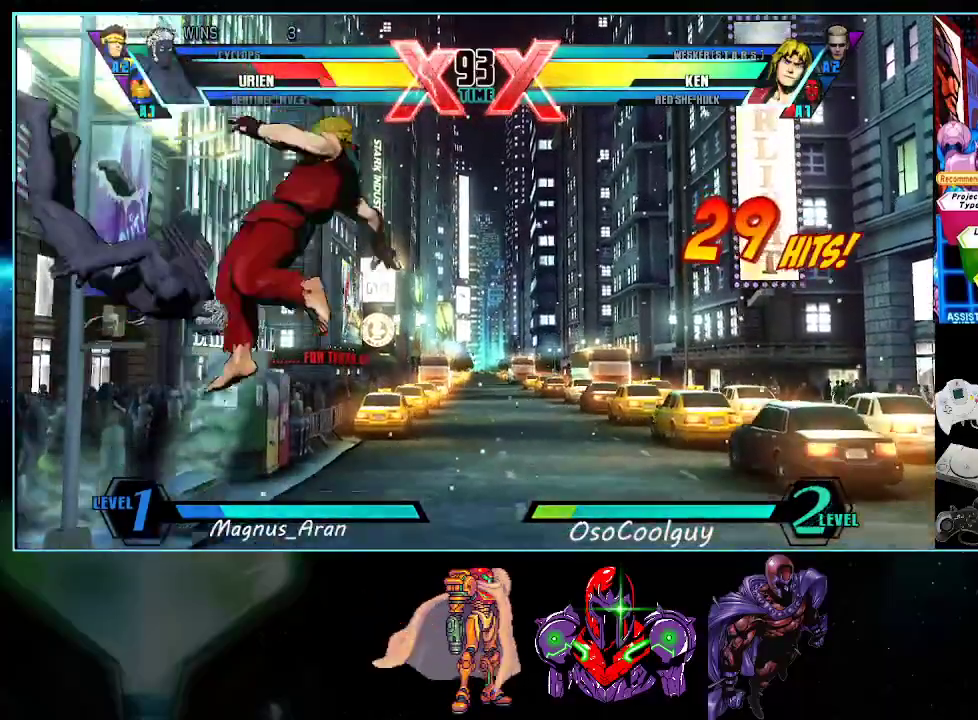
{"buttons": ["DPAD_DOWN", "DPAD_LEFT"], "events": [[117, "DPAD_LEFT", "down"], [267, "DPAD_DOWN", "down"]]}
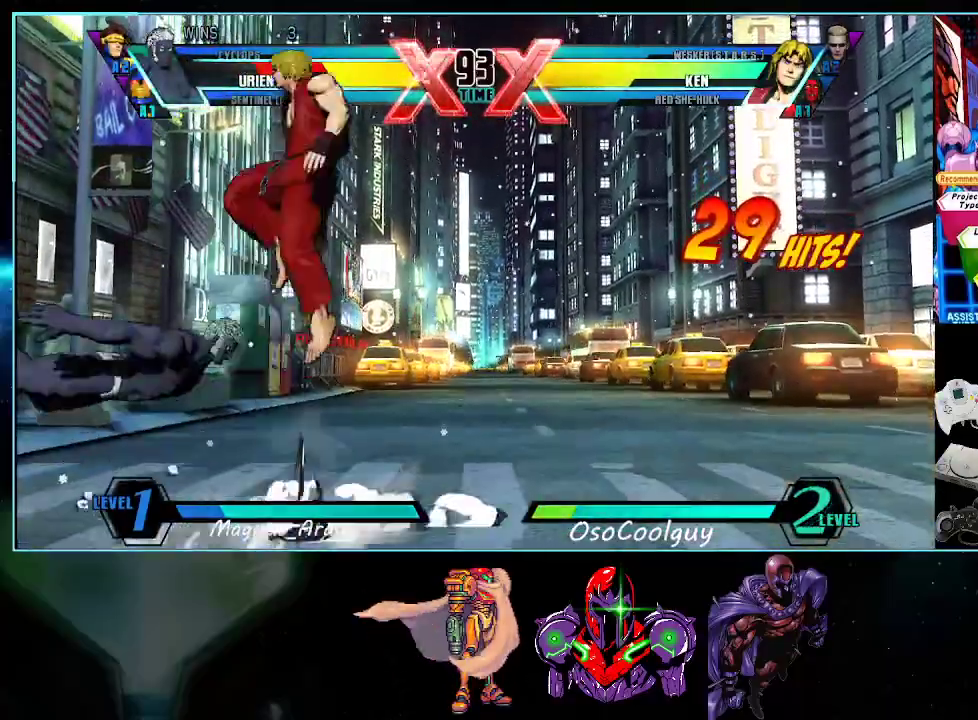
{"buttons": ["DPAD_LEFT"], "events": [[367, "DPAD_DOWN", "up"]]}
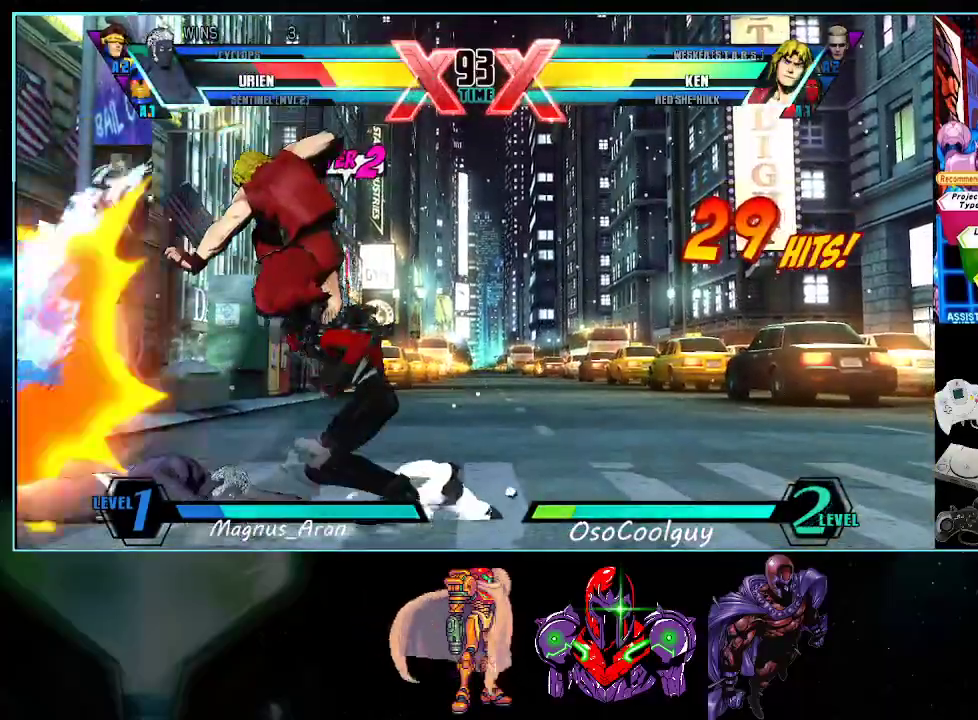
{"buttons": ["DPAD_DOWN", "DPAD_LEFT"], "events": [[200, "DPAD_DOWN", "down"]]}
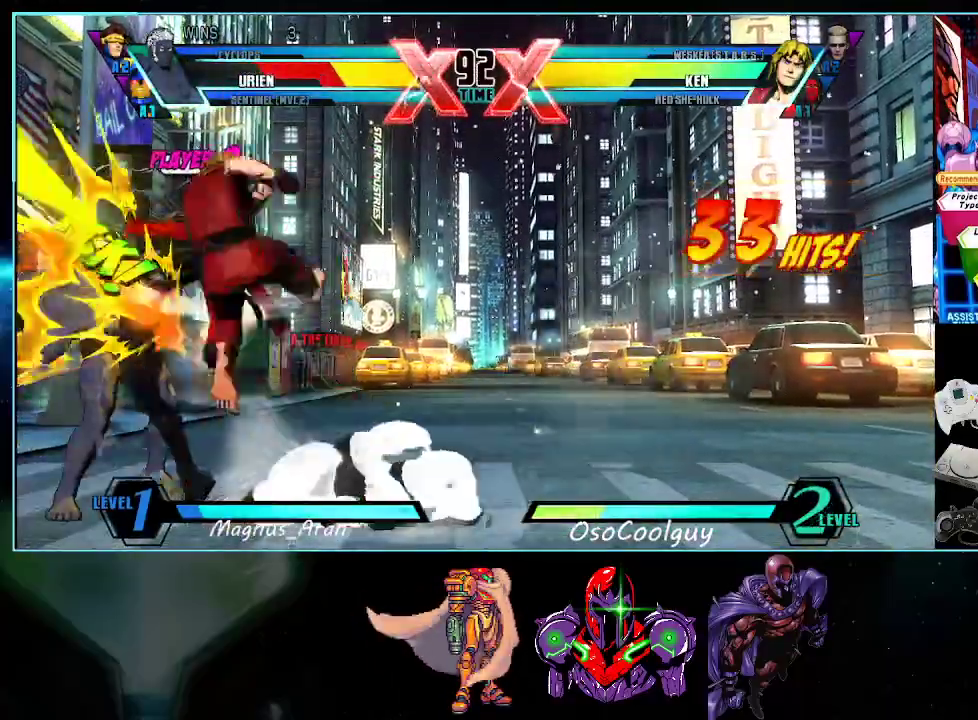
{"buttons": ["DPAD_DOWN", "DPAD_LEFT"], "events": []}
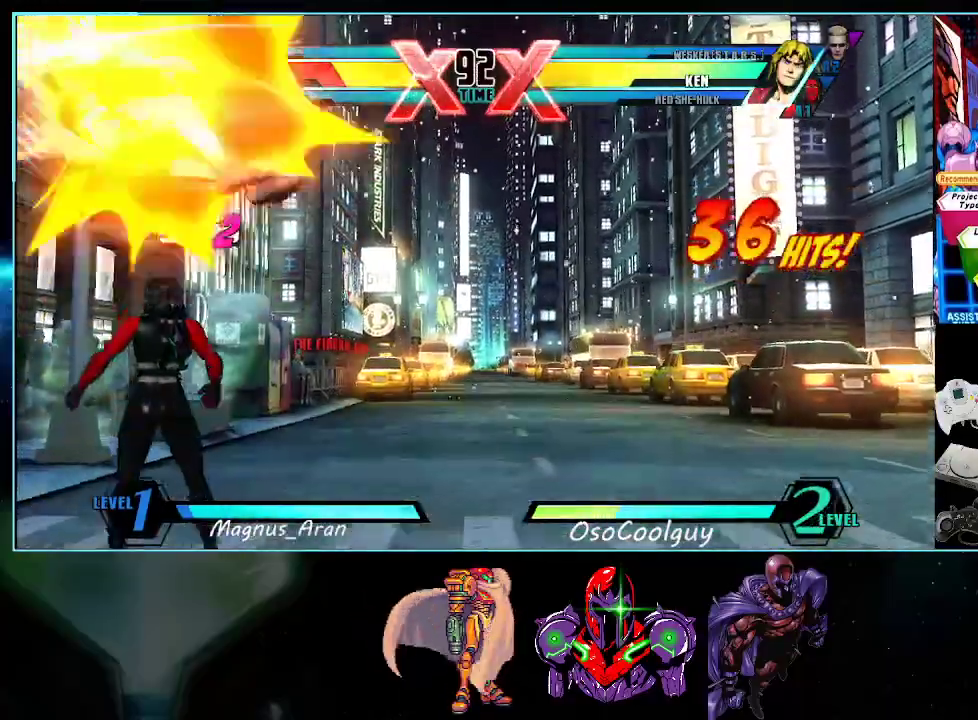
{"buttons": ["DPAD_LEFT"], "events": [[400, "DPAD_DOWN", "up"]]}
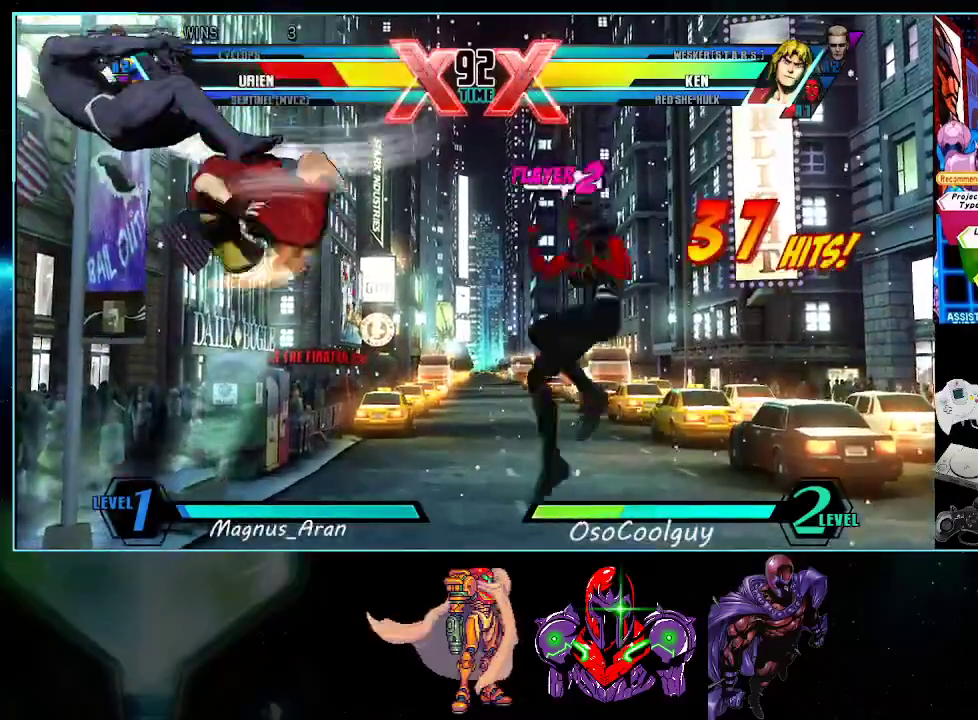
{"buttons": ["DPAD_LEFT"], "events": []}
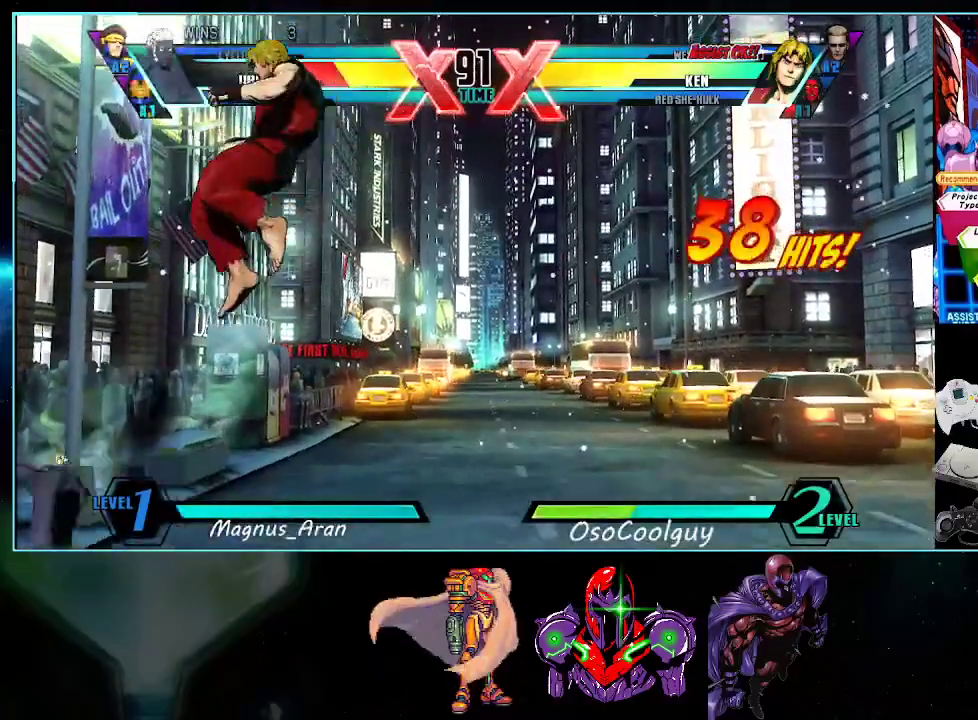
{"buttons": ["DPAD_DOWN", "DPAD_LEFT"], "events": [[83, "DPAD_DOWN", "down"], [117, "Y", "down"], [133, "X", "down"], [300, "X", "up"], [300, "Y", "up"]]}
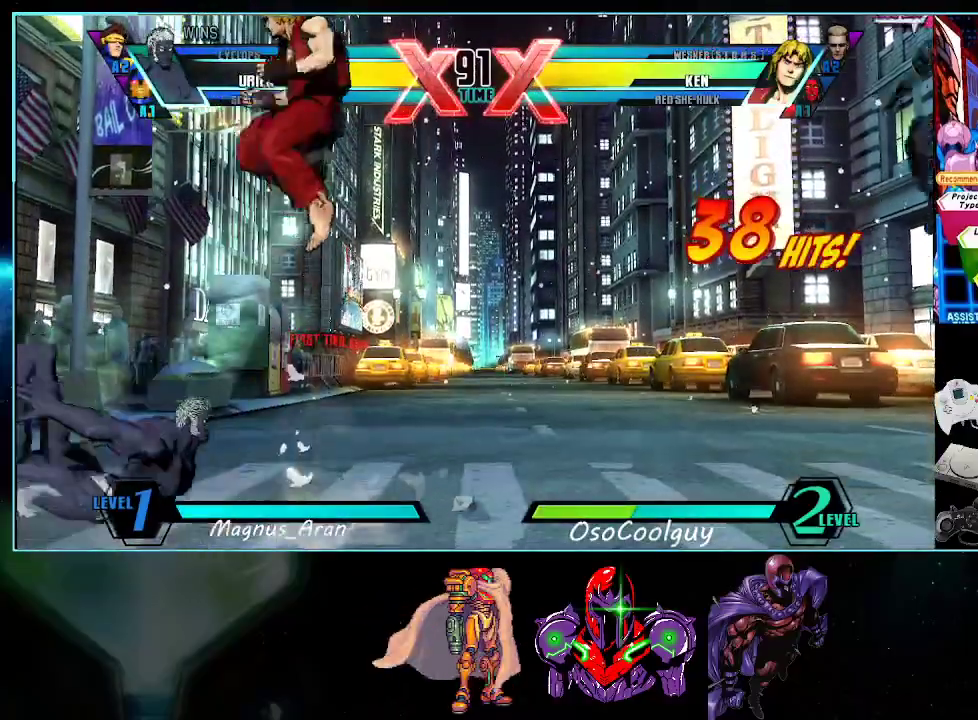
{"buttons": ["DPAD_LEFT"], "events": [[367, "DPAD_DOWN", "up"]]}
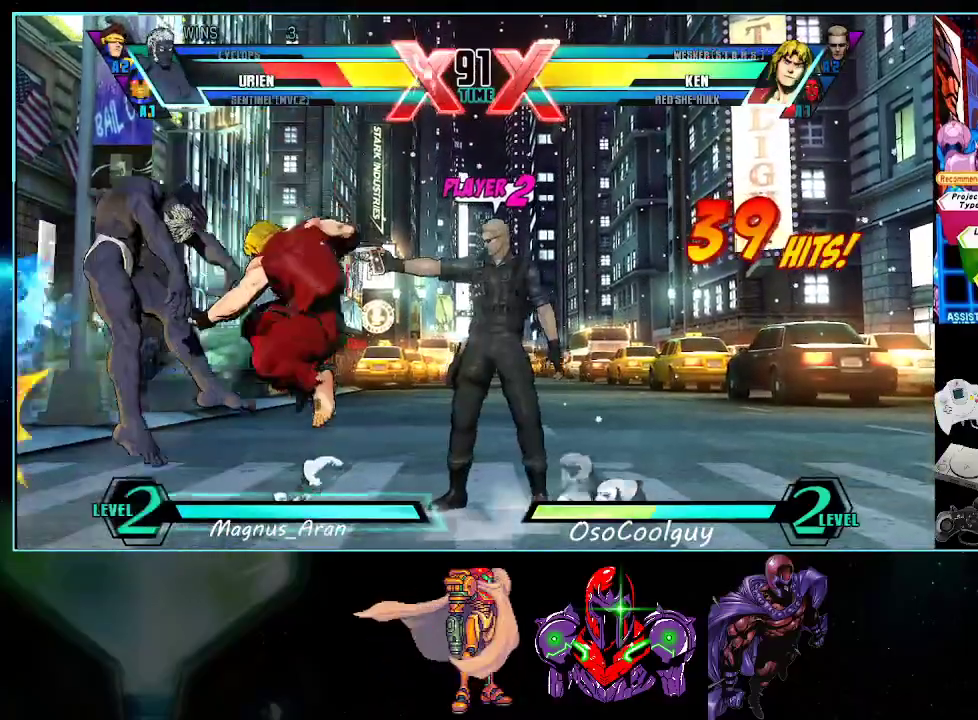
{"buttons": ["DPAD_DOWN", "DPAD_LEFT"], "events": [[83, "DPAD_DOWN", "down"]]}
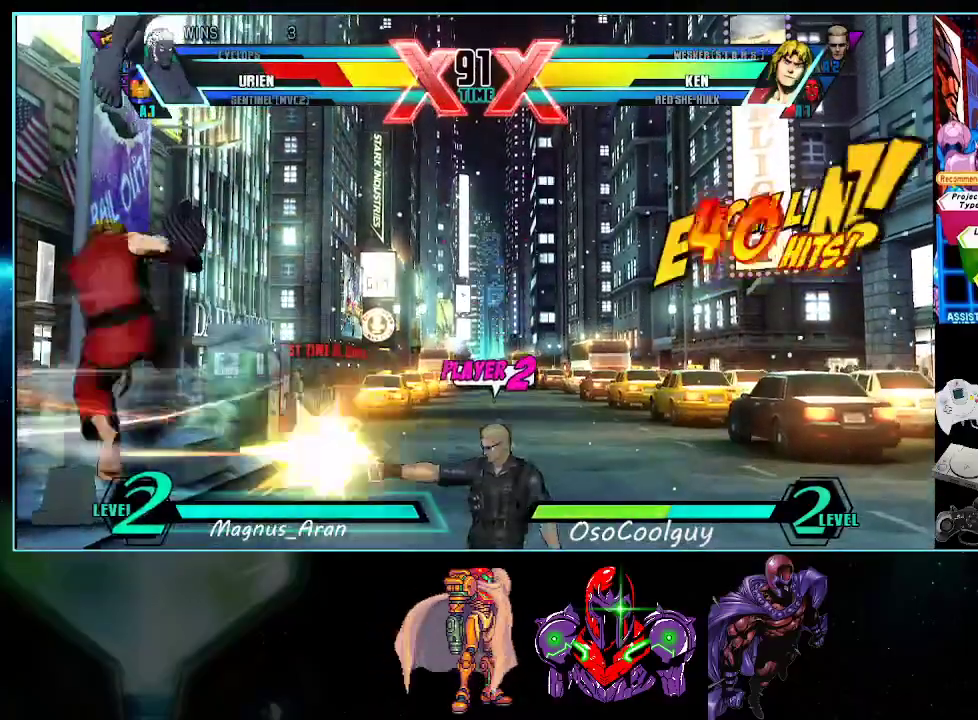
{"buttons": ["B", "DPAD_UP", "DPAD_LEFT"], "events": [[117, "DPAD_DOWN", "up"], [200, "DPAD_UP", "down"], [417, "B", "down"]]}
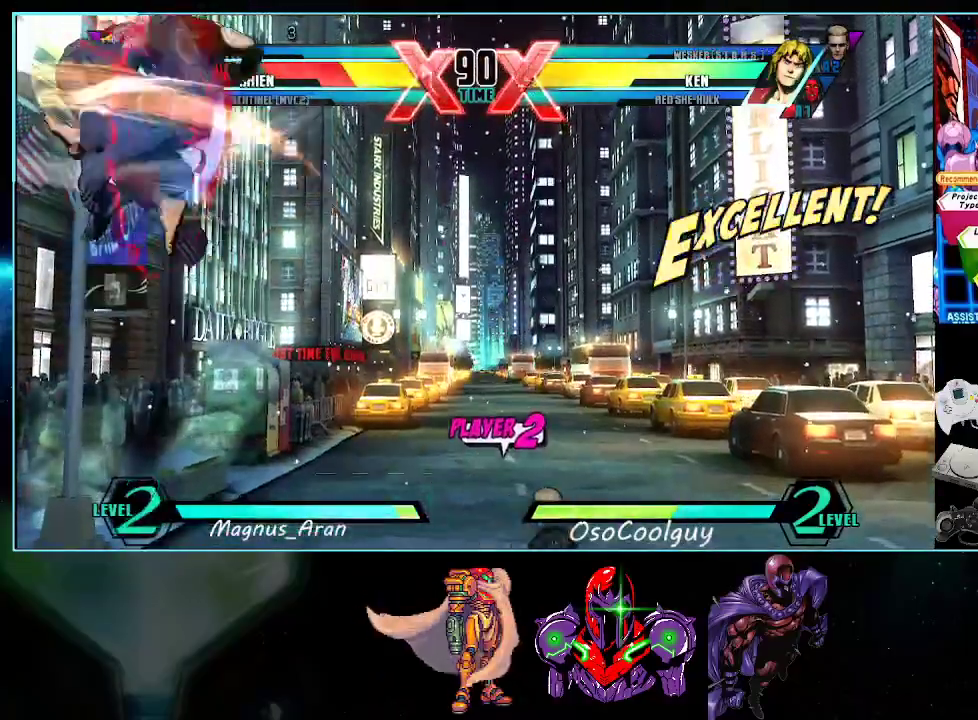
{"buttons": ["X", "Y", "DPAD_UP", "DPAD_LEFT"], "events": [[200, "B", "up"], [333, "X", "down"], [333, "Y", "down"]]}
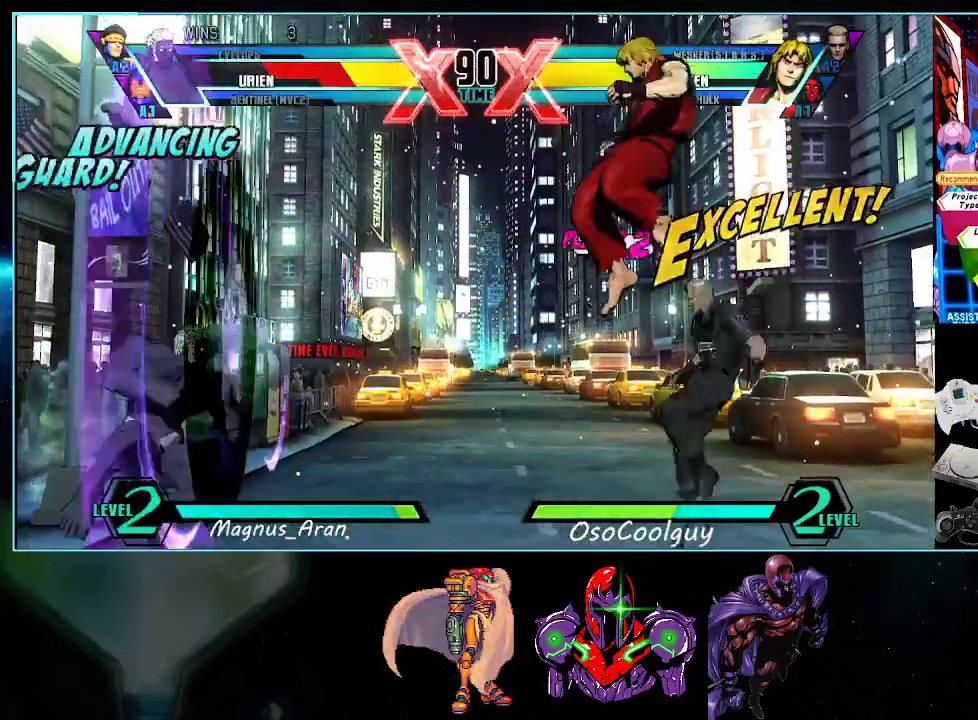
{"buttons": ["DPAD_RIGHT"], "events": [[50, "X", "up"], [50, "Y", "up"], [267, "DPAD_UP", "up"], [300, "DPAD_LEFT", "up"], [333, "DPAD_RIGHT", "down"], [400, "X", "down"], [400, "Y", "down"], [450, "X", "up"], [450, "Y", "up"]]}
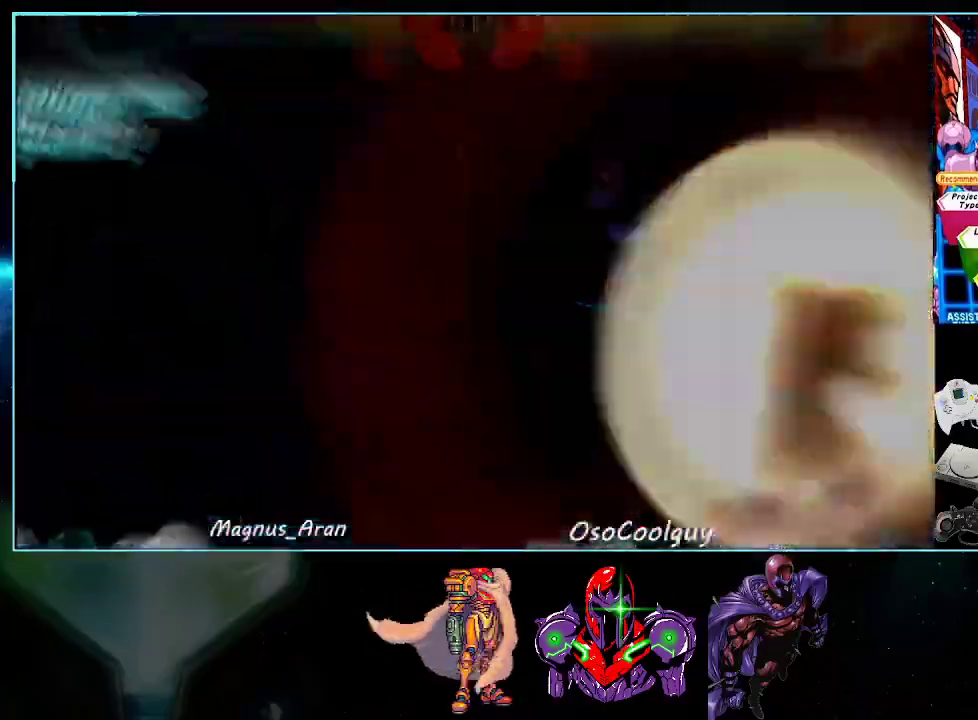
{"buttons": ["DPAD_LEFT"], "events": [[17, "DPAD_RIGHT", "up"], [17, "X", "down"], [83, "X", "up"], [167, "DPAD_LEFT", "down"]]}
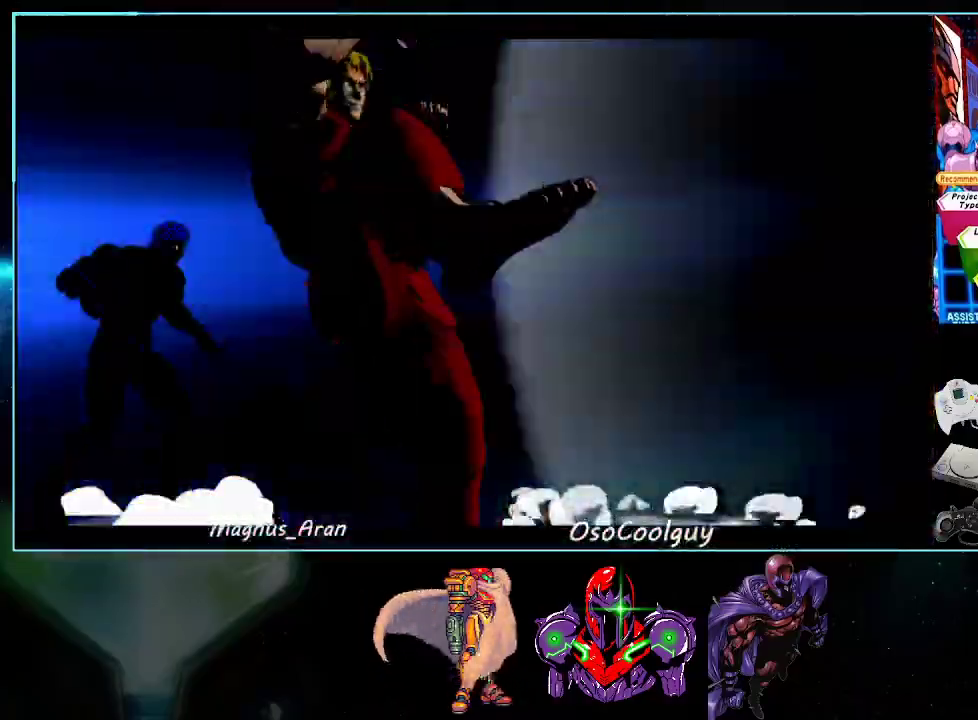
{"buttons": ["DPAD_LEFT"], "events": []}
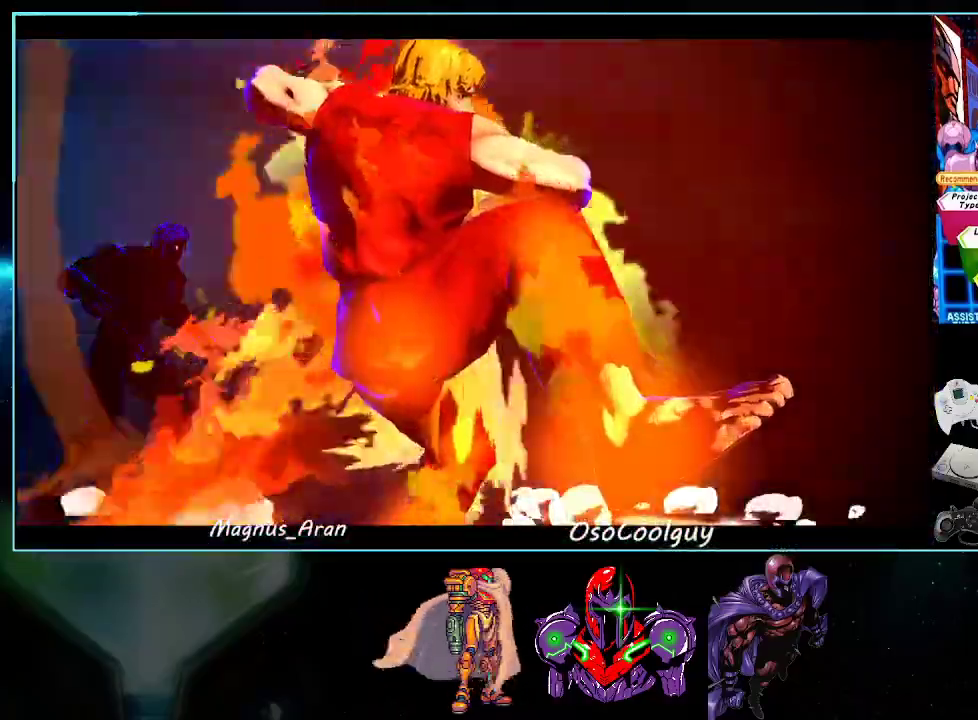
{"buttons": ["DPAD_UP", "DPAD_LEFT"], "events": [[167, "DPAD_DOWN", "down"], [200, "DPAD_LEFT", "up"], [267, "DPAD_LEFT", "down"], [300, "DPAD_DOWN", "up"], [333, "DPAD_UP", "down"]]}
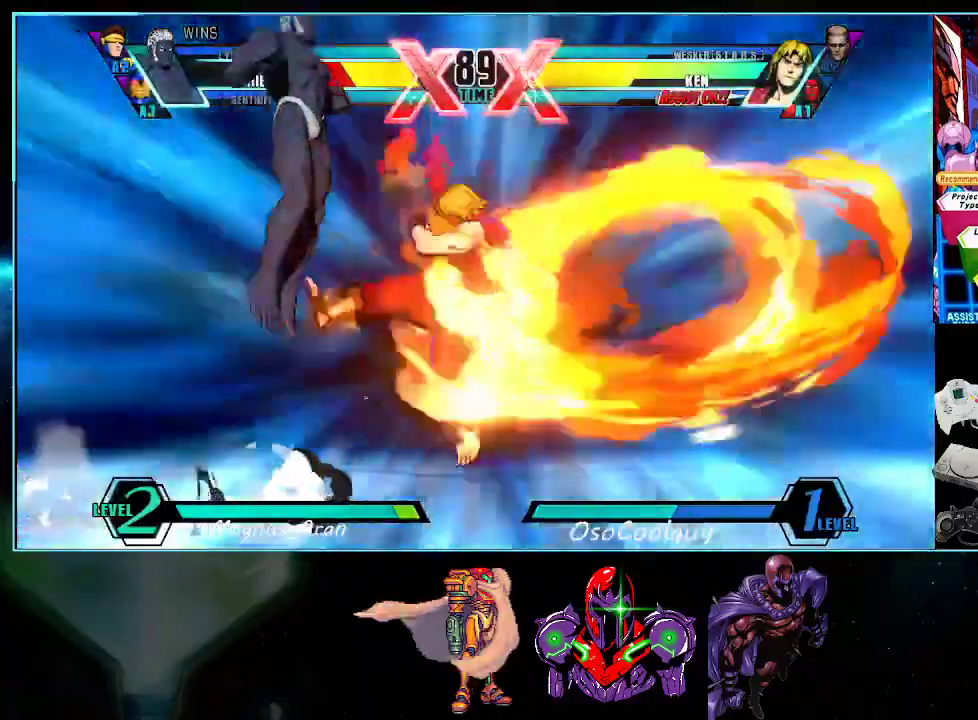
{"buttons": ["X", "Y", "DPAD_RIGHT"], "events": [[300, "DPAD_LEFT", "up"], [333, "DPAD_RIGHT", "down"], [333, "DPAD_UP", "up"], [383, "X", "down"], [383, "Y", "down"]]}
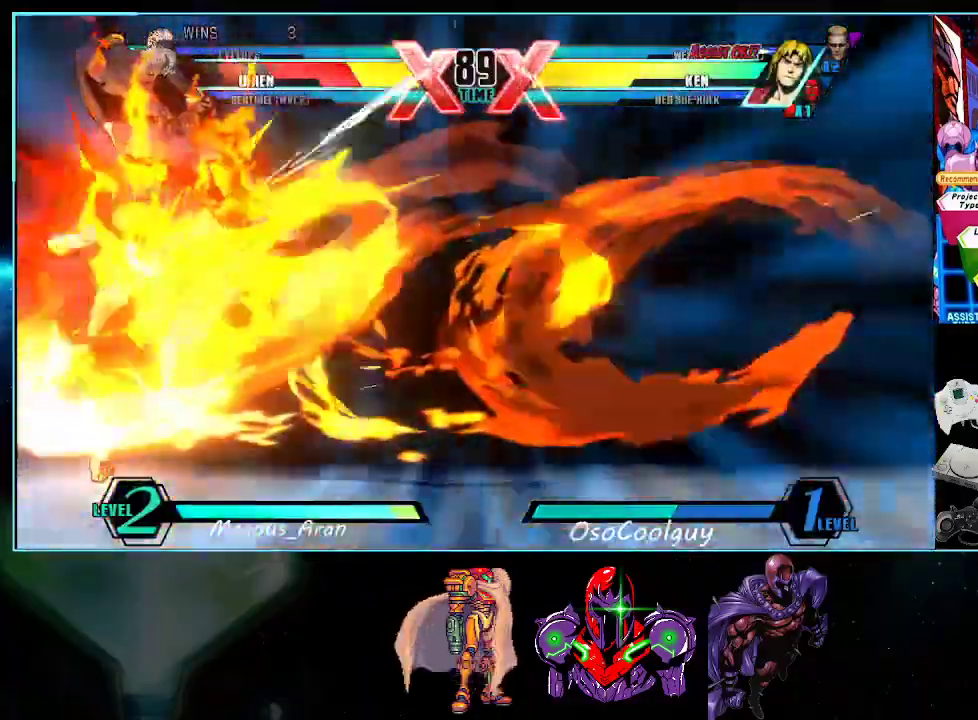
{"buttons": ["DPAD_LEFT"], "events": [[83, "X", "up"], [83, "Y", "up"], [333, "DPAD_RIGHT", "up"], [367, "DPAD_LEFT", "down"]]}
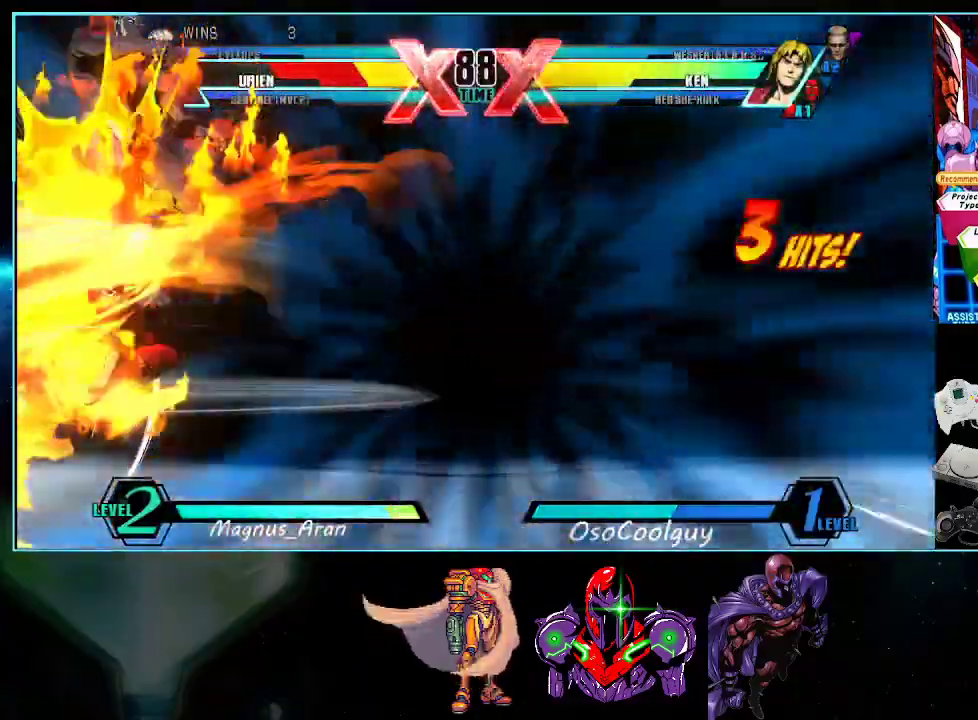
{"buttons": ["DPAD_LEFT"], "events": []}
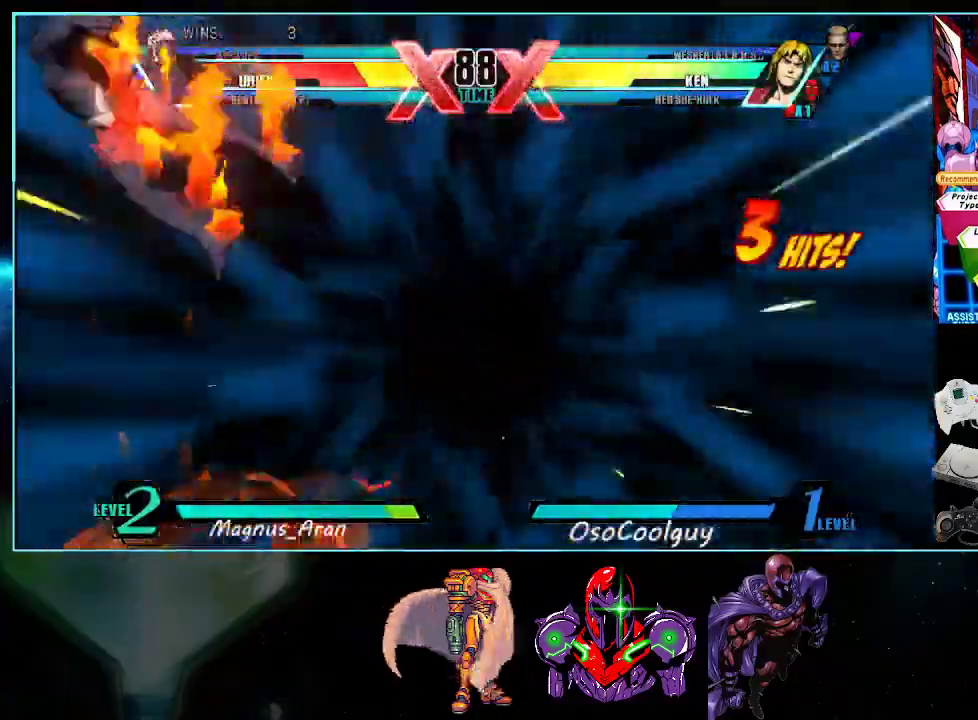
{"buttons": ["X", "Y", "DPAD_RIGHT"], "events": [[117, "DPAD_RIGHT", "down"], [200, "X", "down"], [200, "Y", "down"], [267, "X", "up"], [267, "Y", "up"], [333, "X", "down"], [333, "Y", "down"], [417, "X", "up"], [417, "Y", "up"], [433, "DPAD_LEFT", "up"], [450, "X", "down"], [450, "Y", "down"]]}
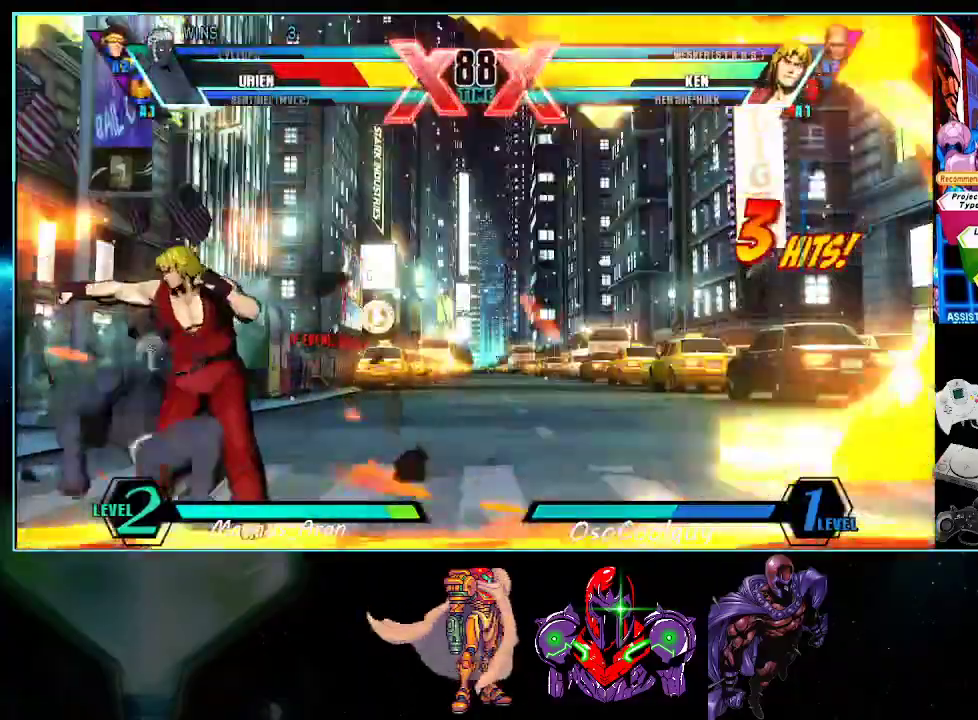
{"buttons": ["DPAD_DOWN", "DPAD_RIGHT"], "events": [[50, "X", "up"], [50, "Y", "up"], [450, "DPAD_DOWN", "down"]]}
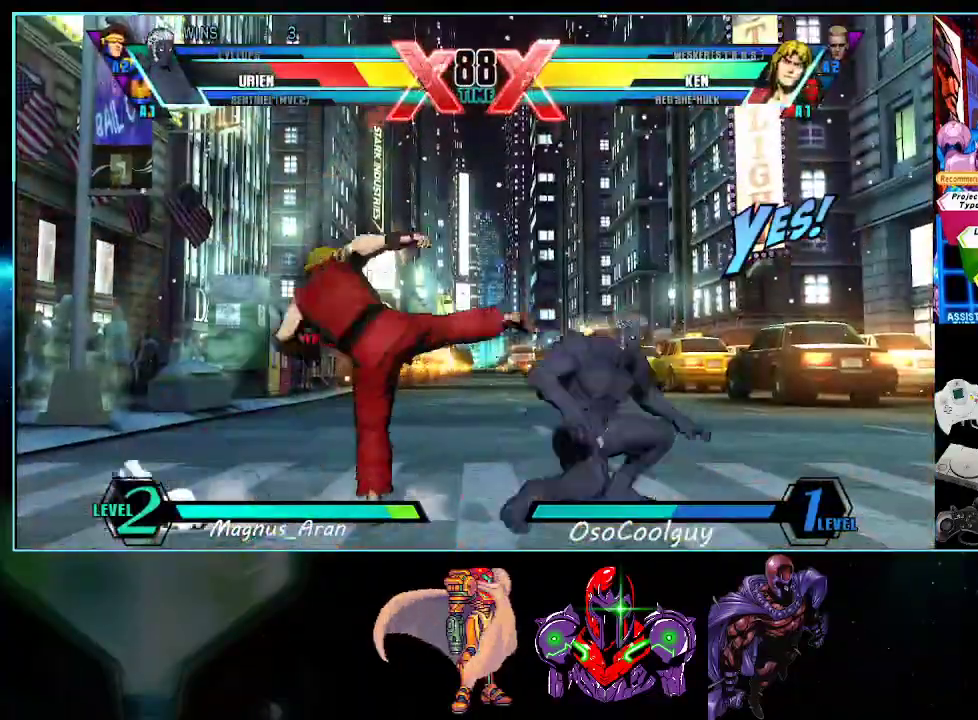
{"buttons": ["DPAD_DOWN", "DPAD_RIGHT"], "events": [[200, "X", "down"], [200, "Y", "down"], [400, "X", "up"], [400, "Y", "up"]]}